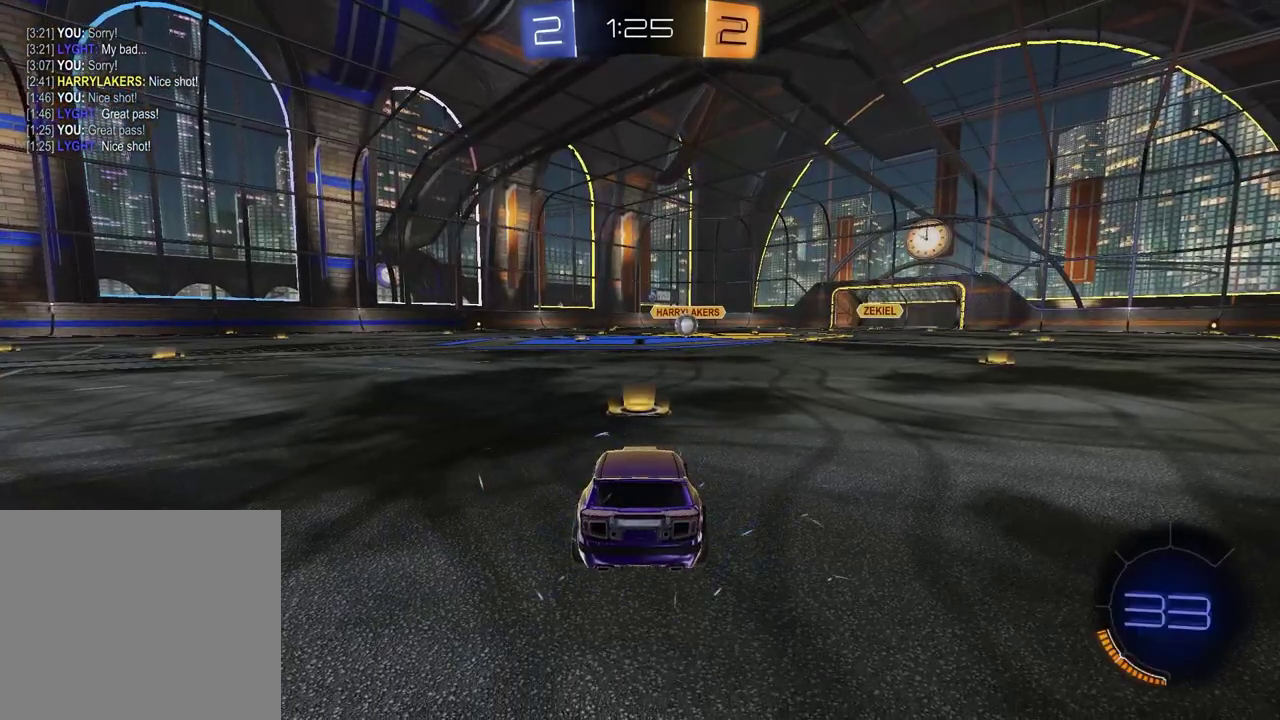
Gameplay with a controller (PlayStation layout); each line is a JSON object with the inputs held at the frame after it. "events" lists button and stick changes between this image and that frame as [ms after this image, input, new state], when the widget could be followed in between. Not read: L1 R1.
{"buttons": ["TRIANGLE"], "left_stick": "center", "right_stick": "center", "events": [[500, "TRIANGLE", "down"]]}
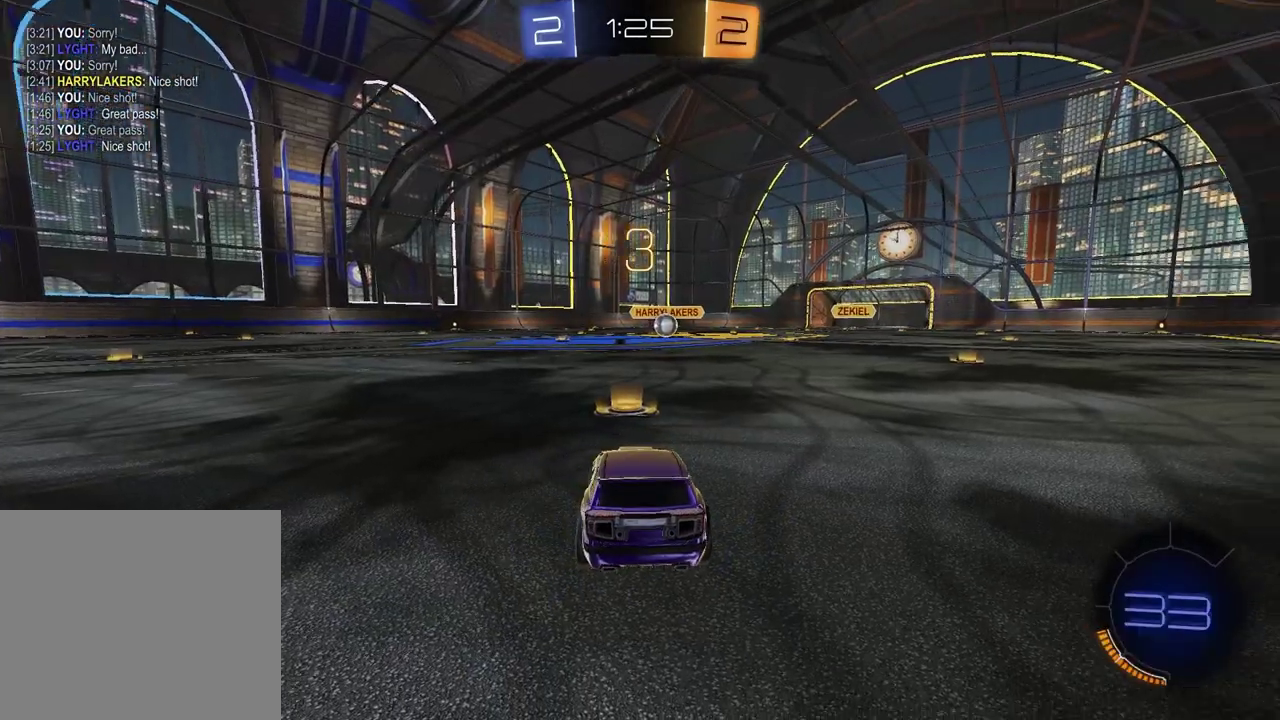
{"buttons": [], "left_stick": "left", "right_stick": "center", "events": [[100, "TRIANGLE", "up"], [150, "left_stick", "down-left"], [217, "left_stick", "left"], [317, "left_stick", "right"], [433, "left_stick", "left"]]}
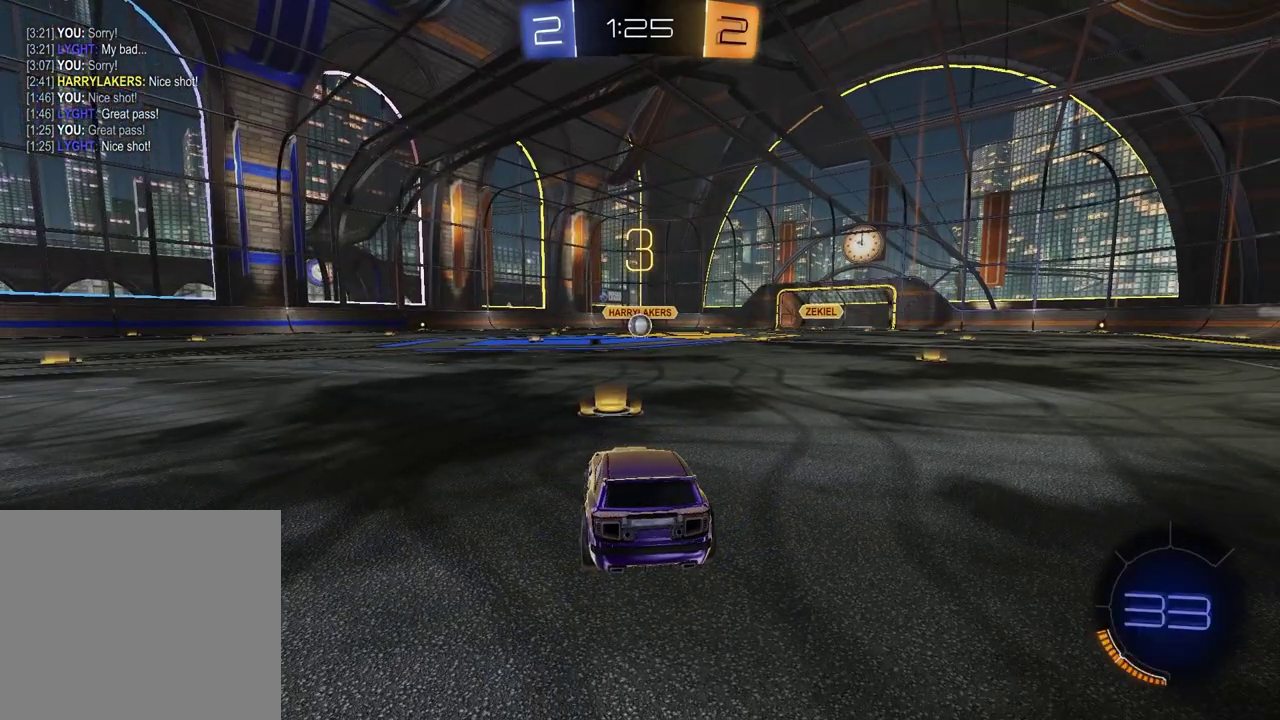
{"buttons": [], "left_stick": "left", "right_stick": "center", "events": [[50, "TRIANGLE", "down"], [50, "left_stick", "up-right"], [117, "TRIANGLE", "up"], [200, "left_stick", "left"], [317, "left_stick", "up-right"], [450, "left_stick", "left"]]}
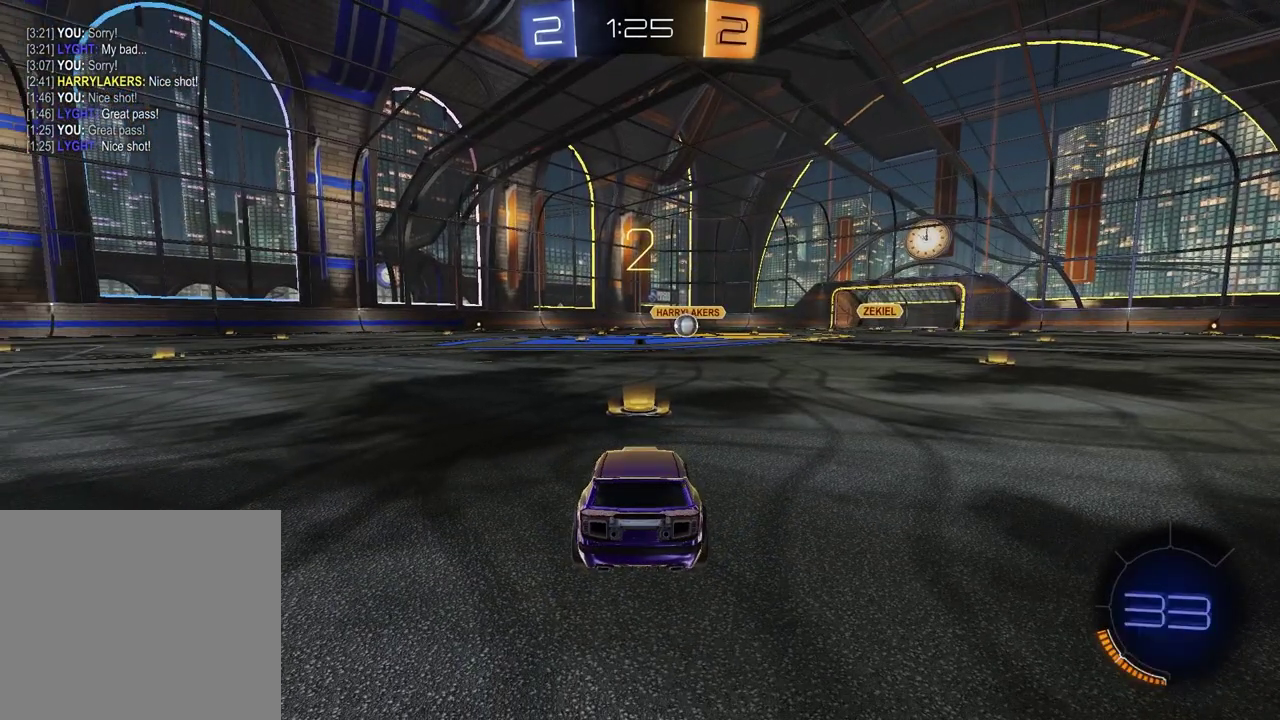
{"buttons": [], "left_stick": "left", "right_stick": "center", "events": [[67, "left_stick", "down-left"], [183, "left_stick", "left"], [300, "left_stick", "up-right"], [433, "left_stick", "left"]]}
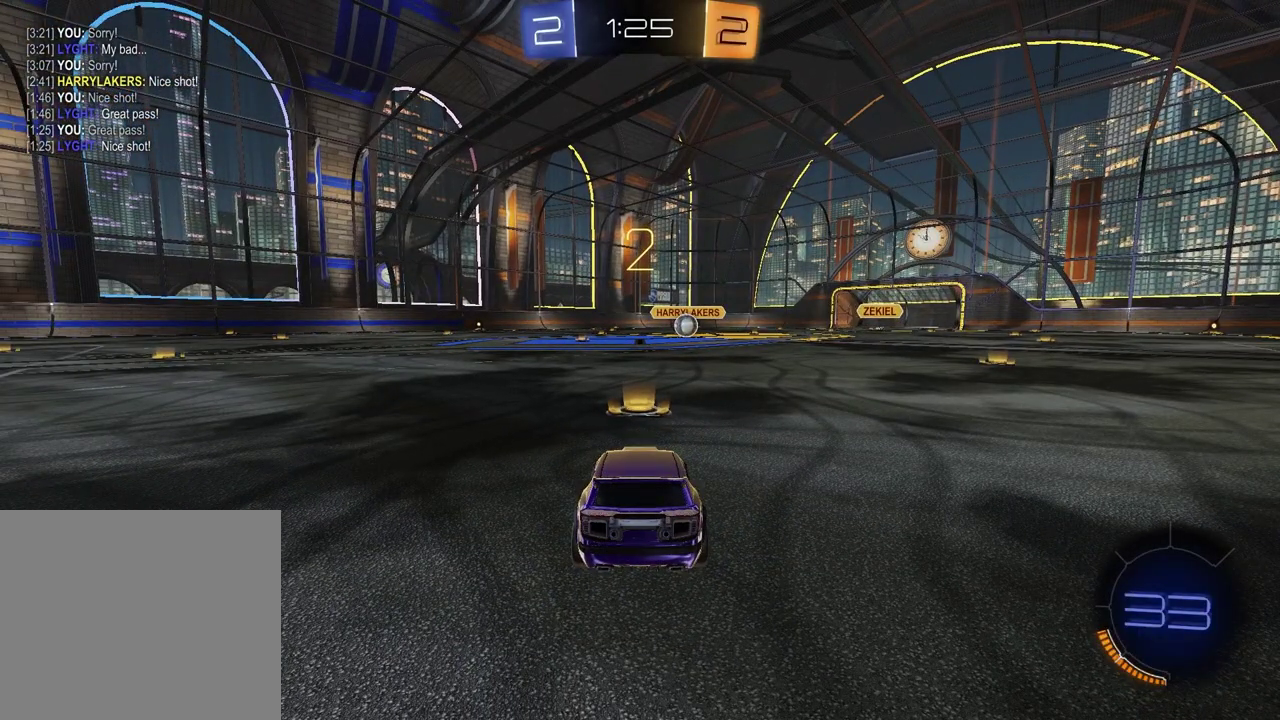
{"buttons": [], "left_stick": "center", "right_stick": "center", "events": [[67, "left_stick", "up-right"], [200, "left_stick", "left"], [333, "left_stick", "up-right"], [467, "left_stick", "center"]]}
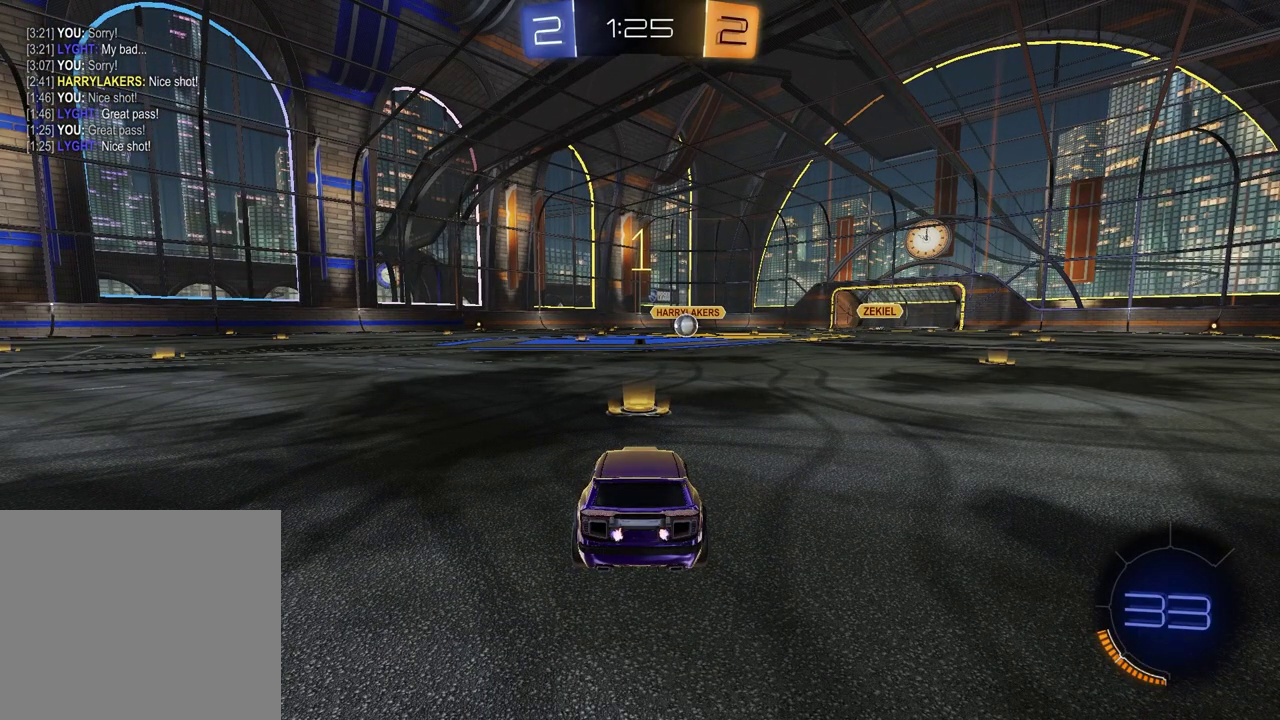
{"buttons": ["TRIANGLE", "R2"], "left_stick": "center", "right_stick": "center", "events": [[167, "R2", "down"], [233, "TRIANGLE", "down"], [333, "TRIANGLE", "up"], [433, "TRIANGLE", "down"]]}